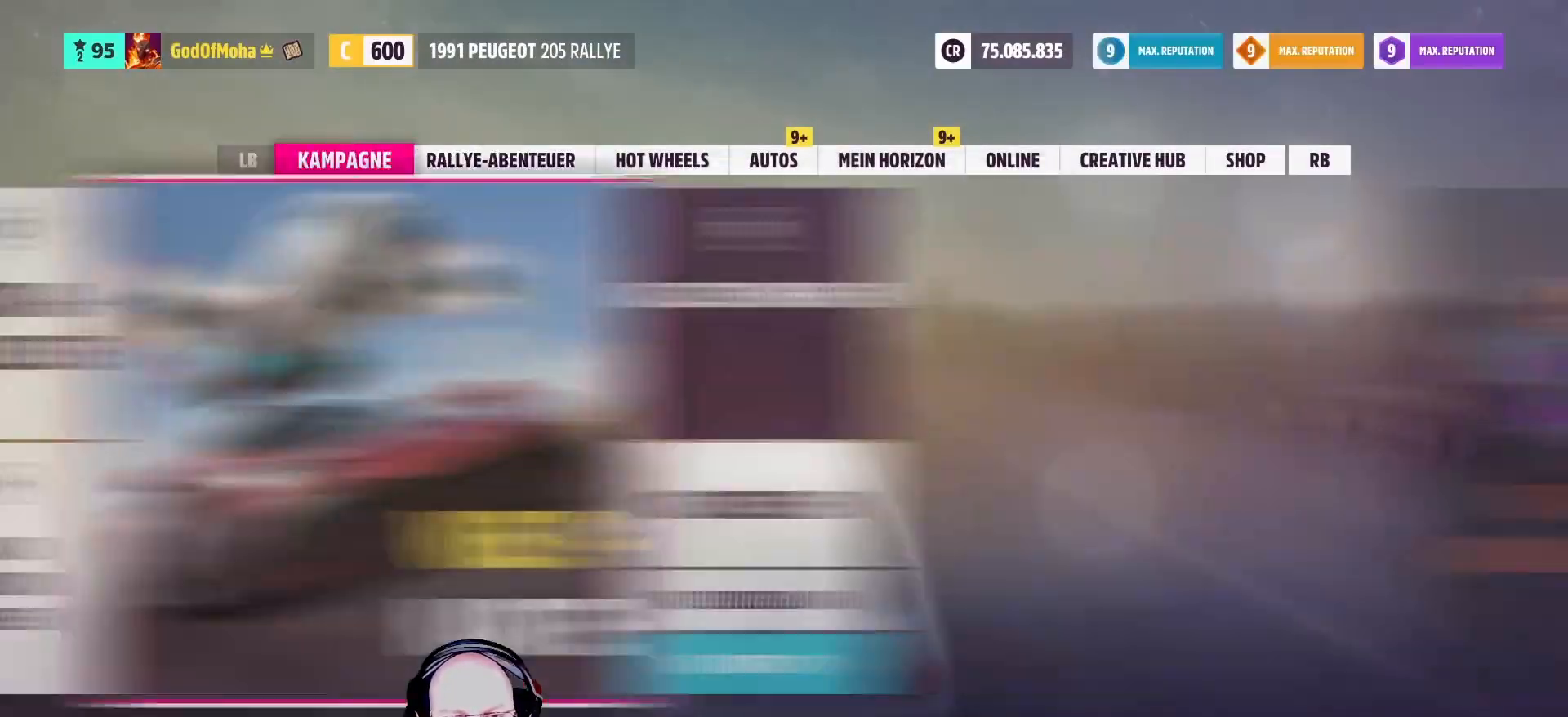
Gameplay with a controller (Xbox layout); each line is a JSON object with the inputs held at the frame after it. "events" lists button and stick changes between this image and that frame as [ms after this image, input, new state], when the widget could be followed in between.
{"buttons": [], "left_stick": "center", "right_stick": "center", "events": [[208, "left_stick", "left"], [375, "left_stick", "center"]]}
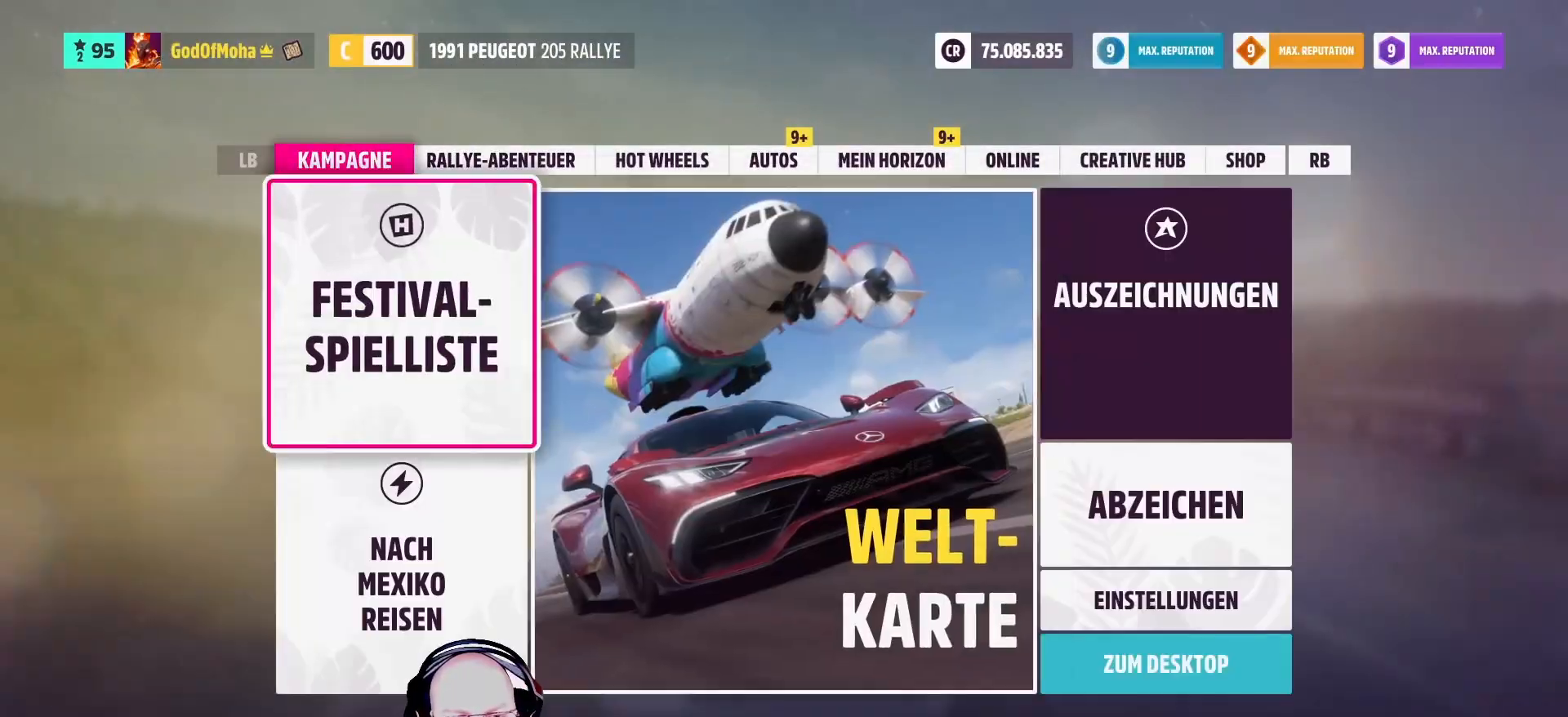
{"buttons": [], "left_stick": "center", "right_stick": "center", "events": [[83, "A", "down"], [208, "A", "up"]]}
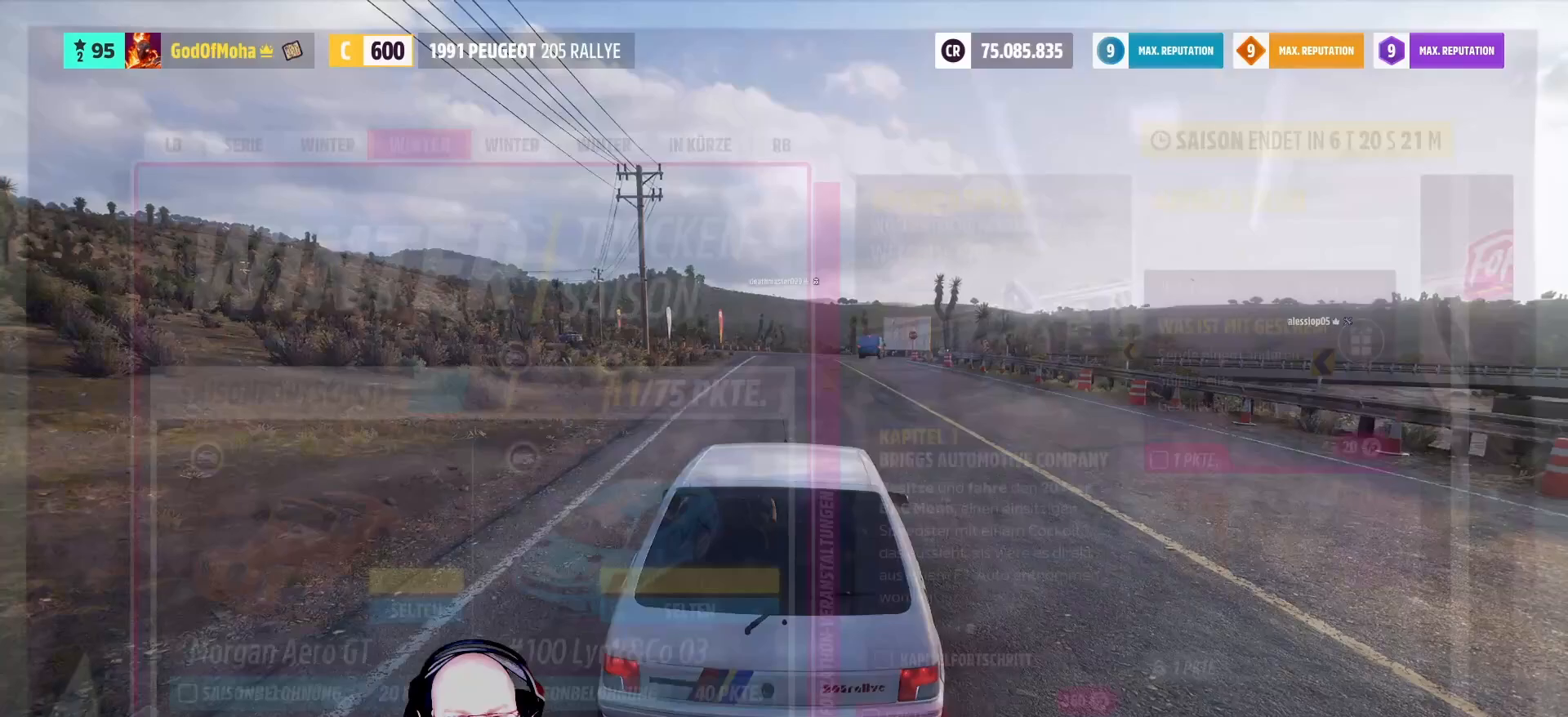
{"buttons": [], "left_stick": "right", "right_stick": "center", "events": [[500, "left_stick", "right"]]}
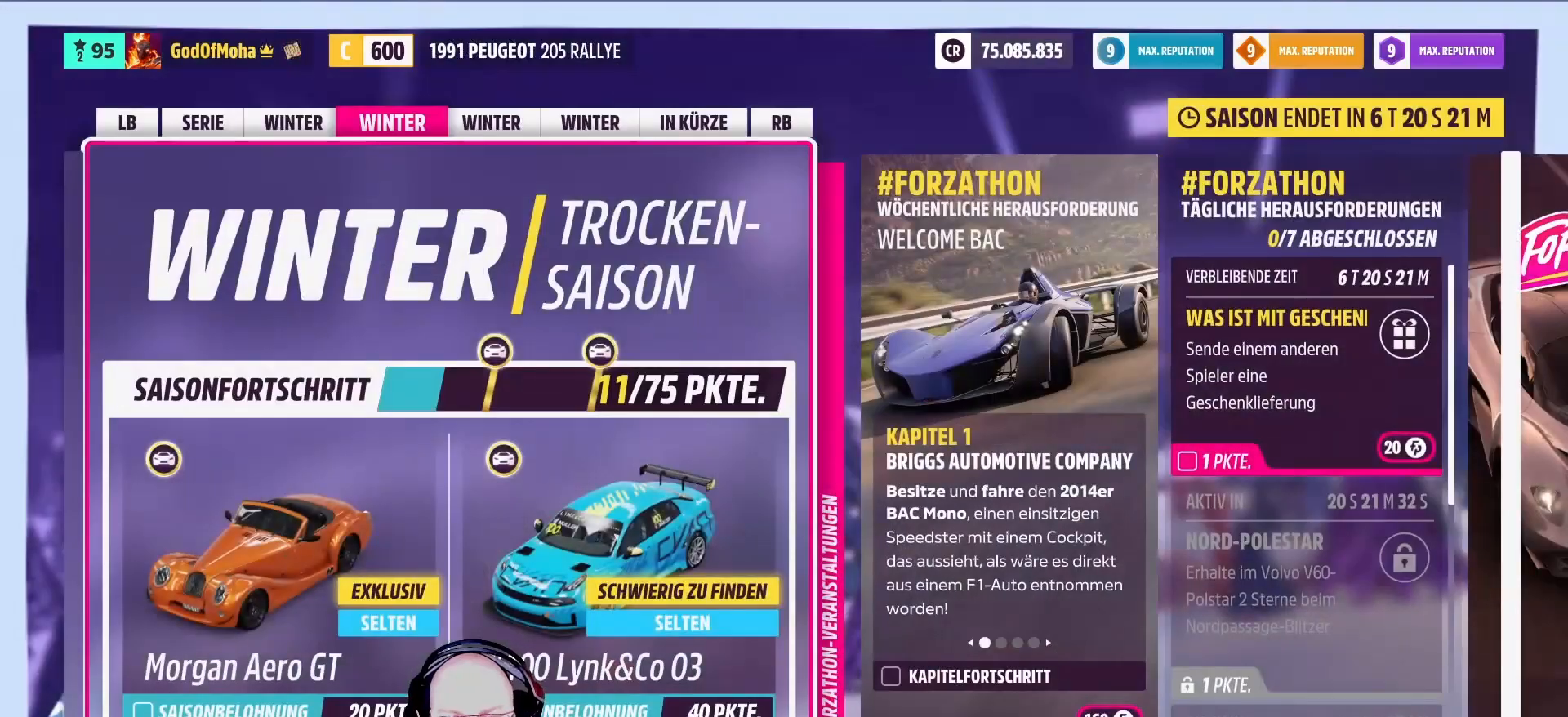
{"buttons": [], "left_stick": "right", "right_stick": "center", "events": []}
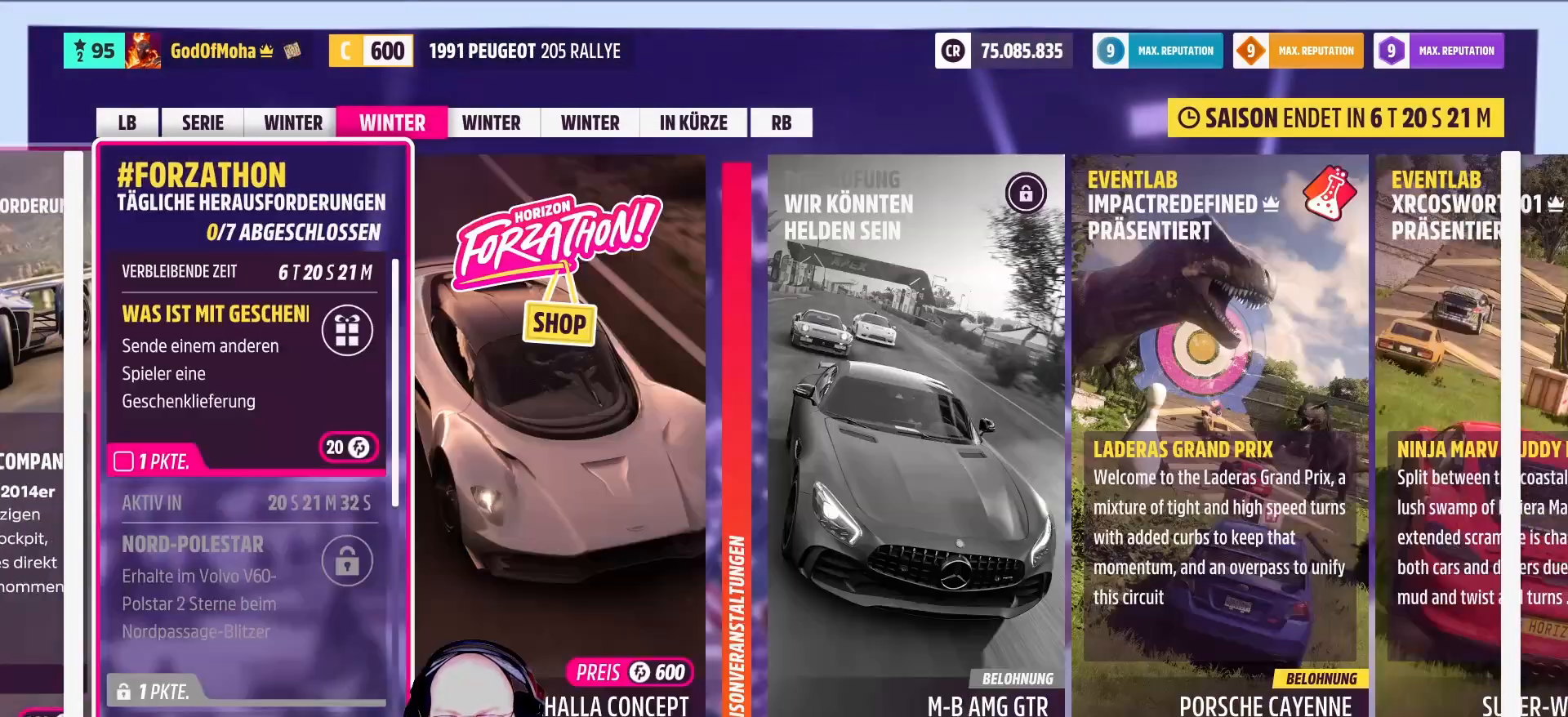
{"buttons": [], "left_stick": "right", "right_stick": "center", "events": []}
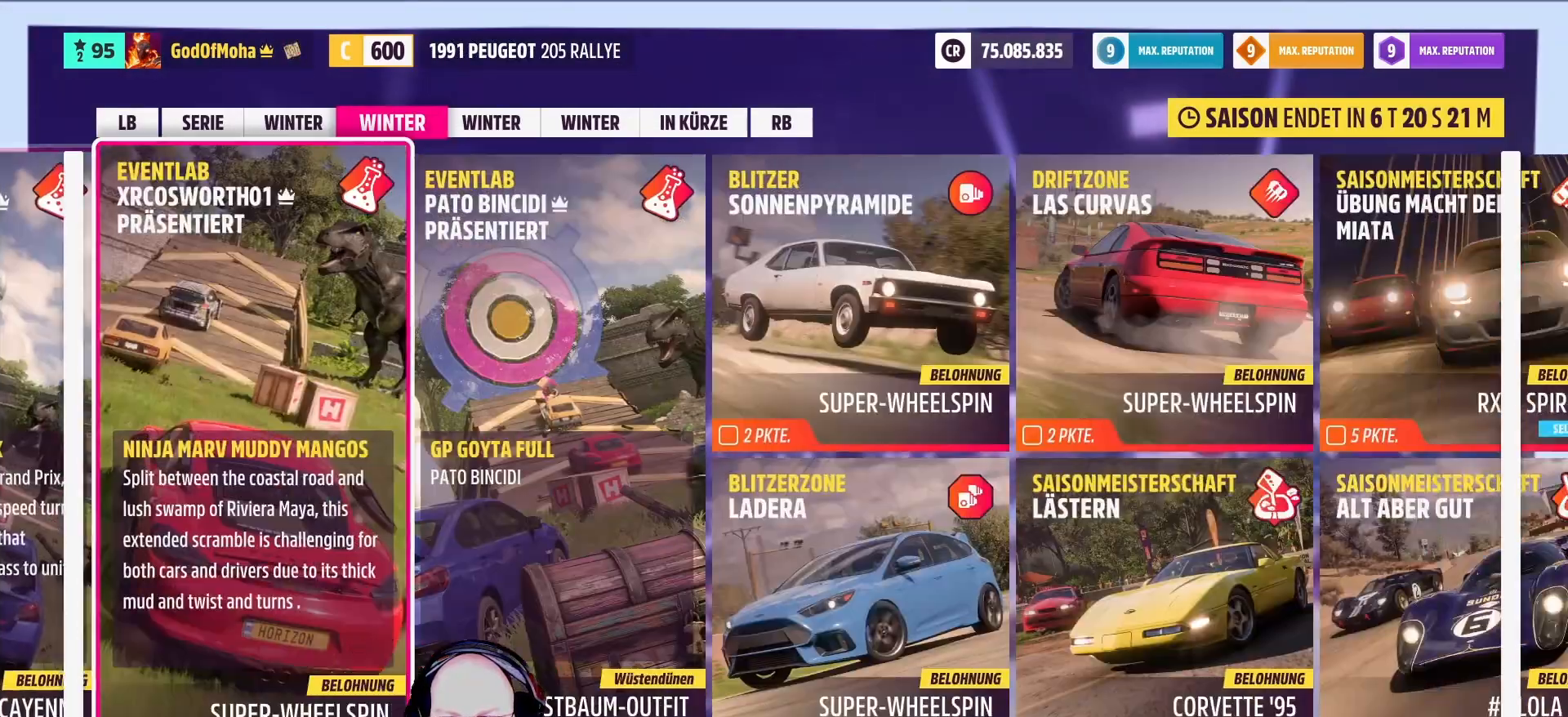
{"buttons": [], "left_stick": "center", "right_stick": "center", "events": [[125, "left_stick", "center"]]}
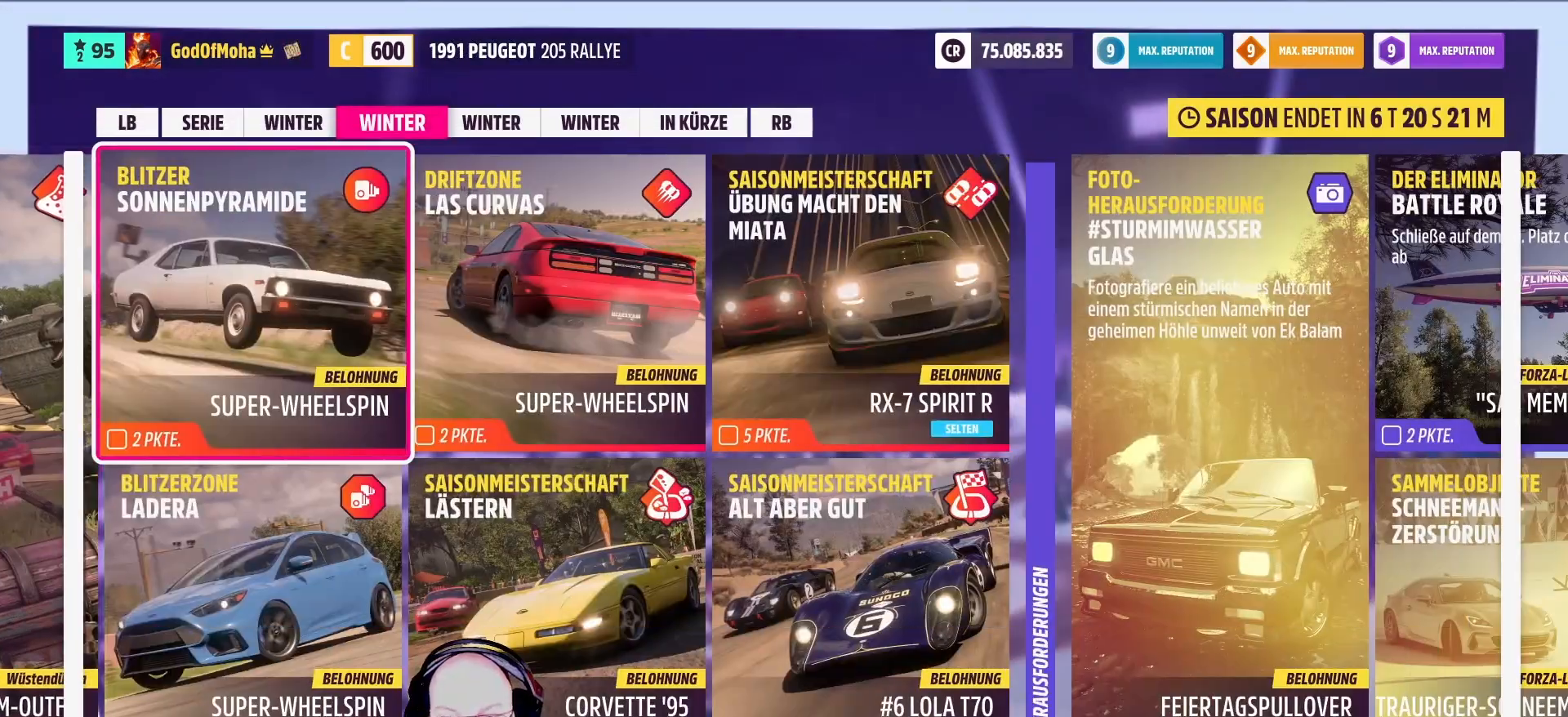
{"buttons": [], "left_stick": "center", "right_stick": "center", "events": [[42, "left_stick", "right"], [250, "left_stick", "center"]]}
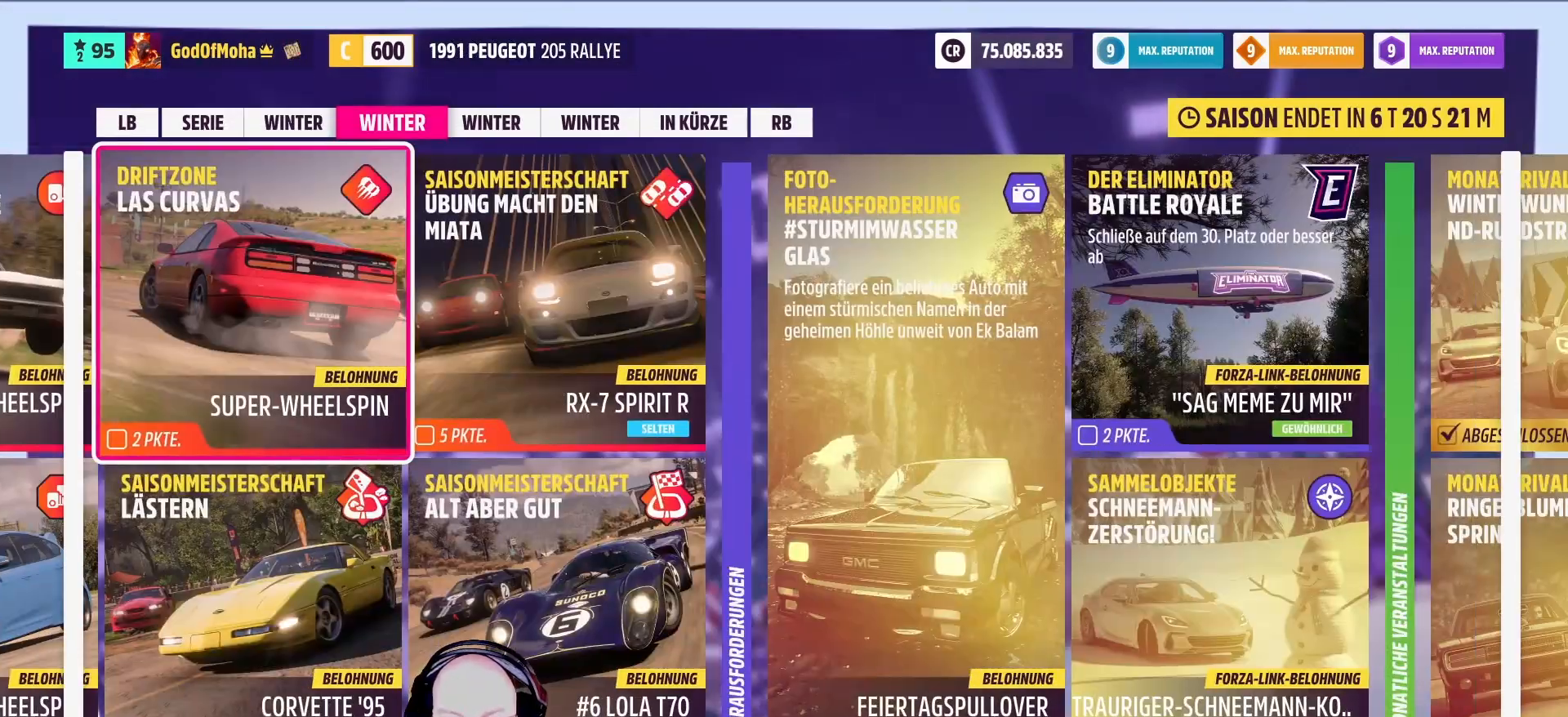
{"buttons": [], "left_stick": "right", "right_stick": "center", "events": [[417, "left_stick", "right"]]}
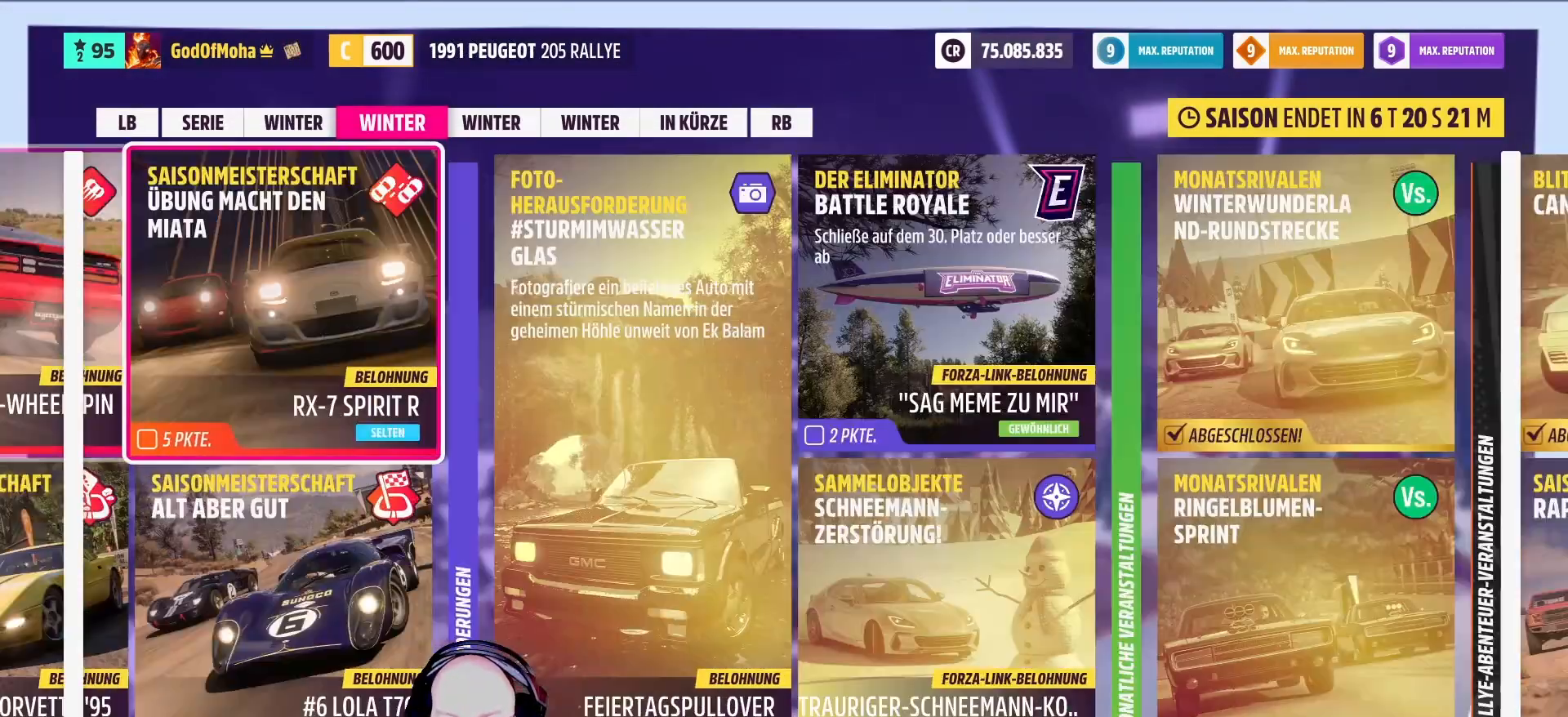
{"buttons": [], "left_stick": "left", "right_stick": "center", "events": [[83, "left_stick", "center"], [208, "left_stick", "left"]]}
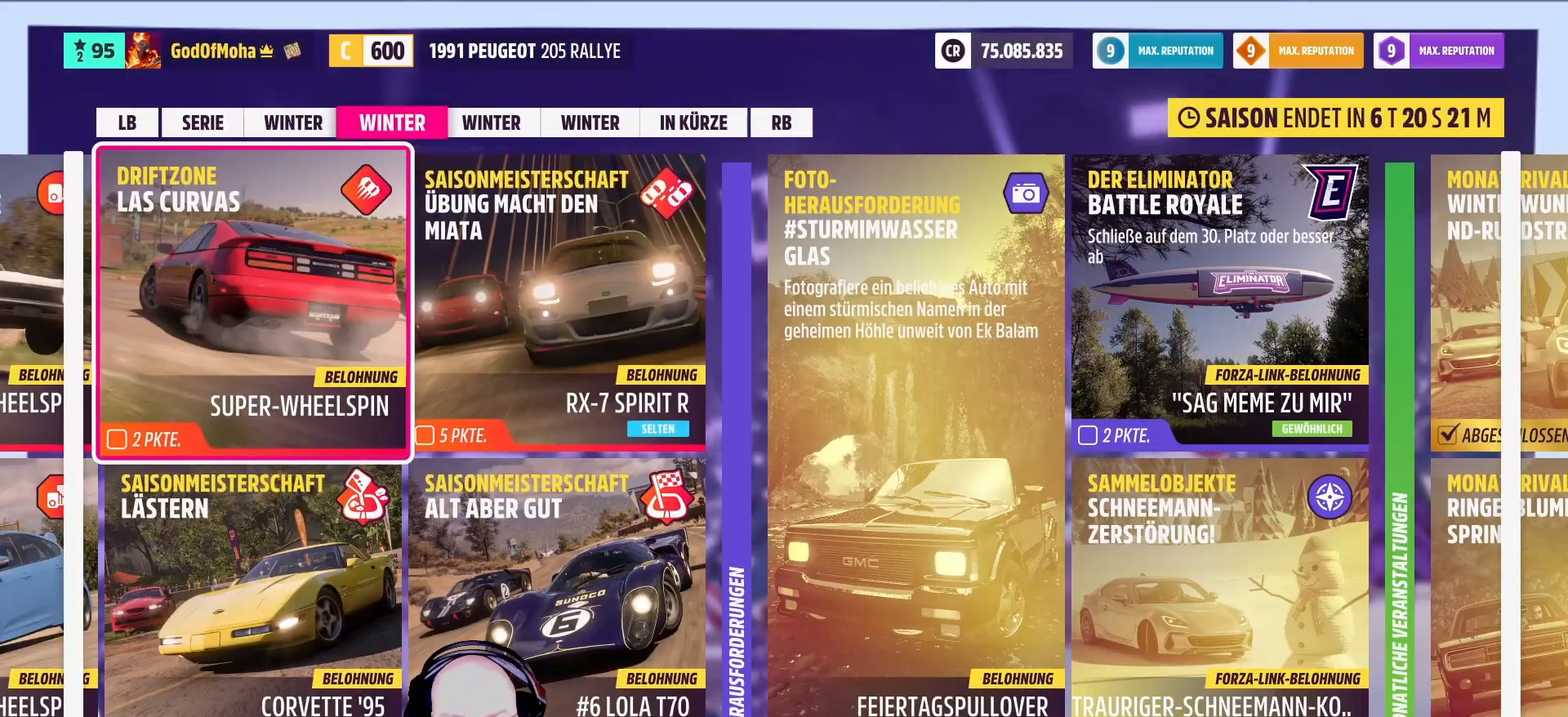
{"buttons": [], "left_stick": "center", "right_stick": "center", "events": [[125, "left_stick", "center"], [292, "left_stick", "left"], [500, "left_stick", "center"]]}
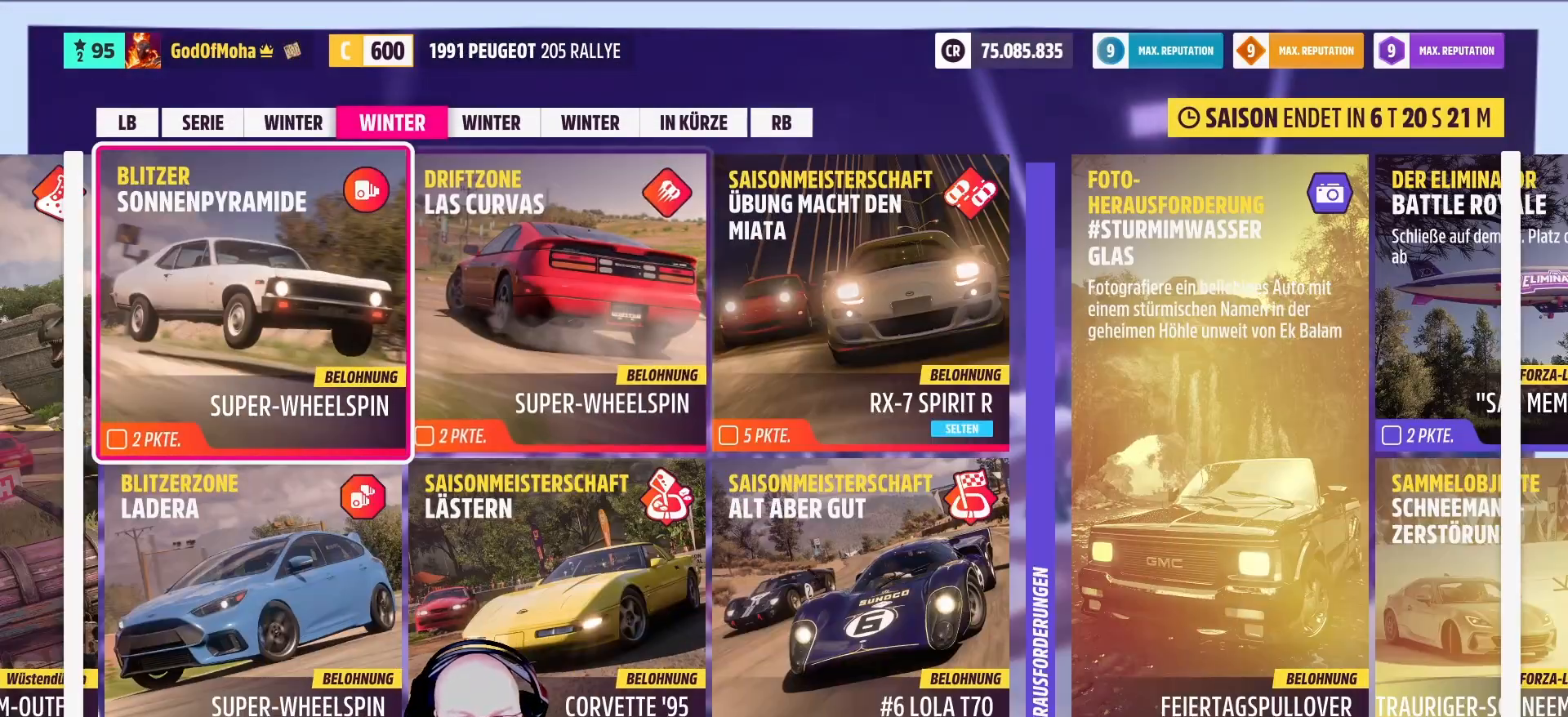
{"buttons": [], "left_stick": "center", "right_stick": "center", "events": [[208, "left_stick", "right"], [375, "left_stick", "center"]]}
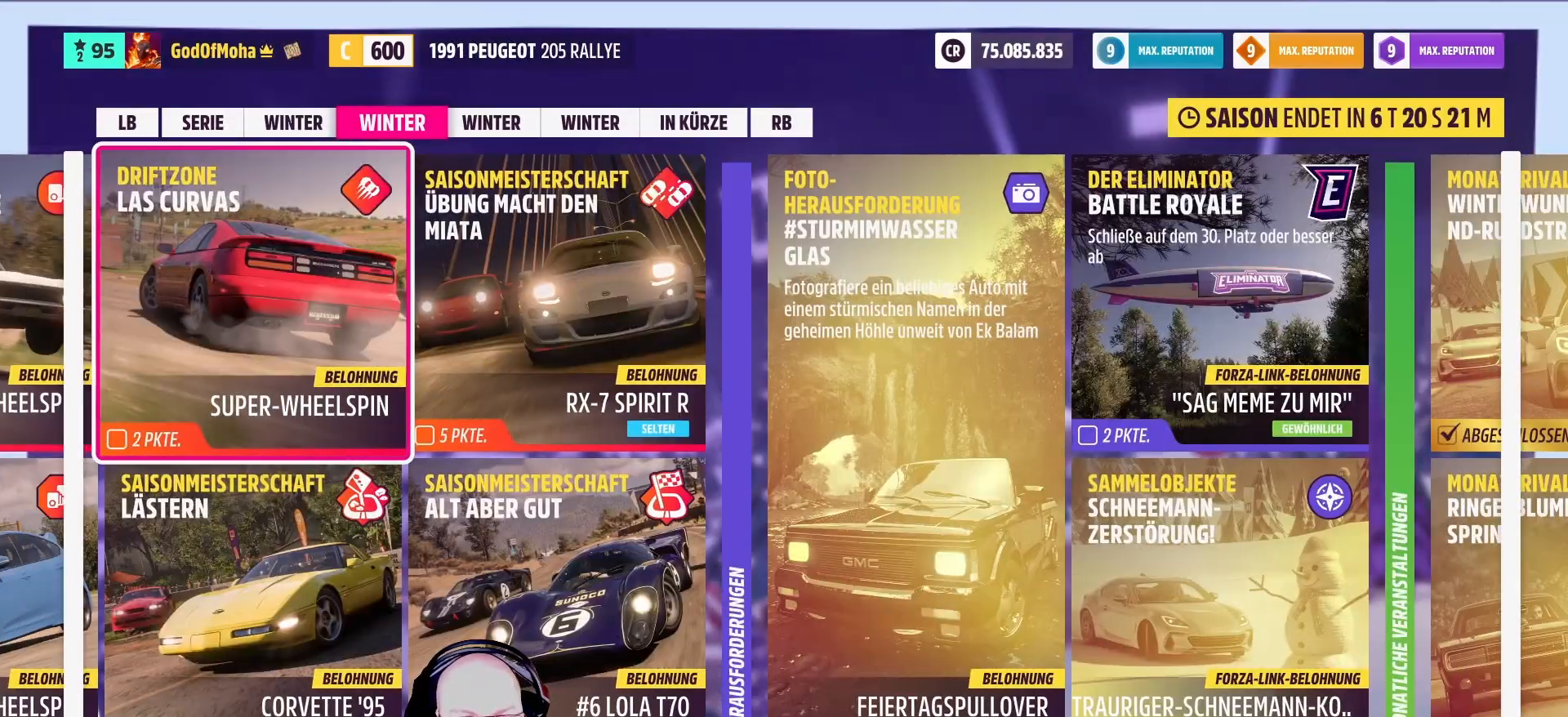
{"buttons": [], "left_stick": "center", "right_stick": "center", "events": []}
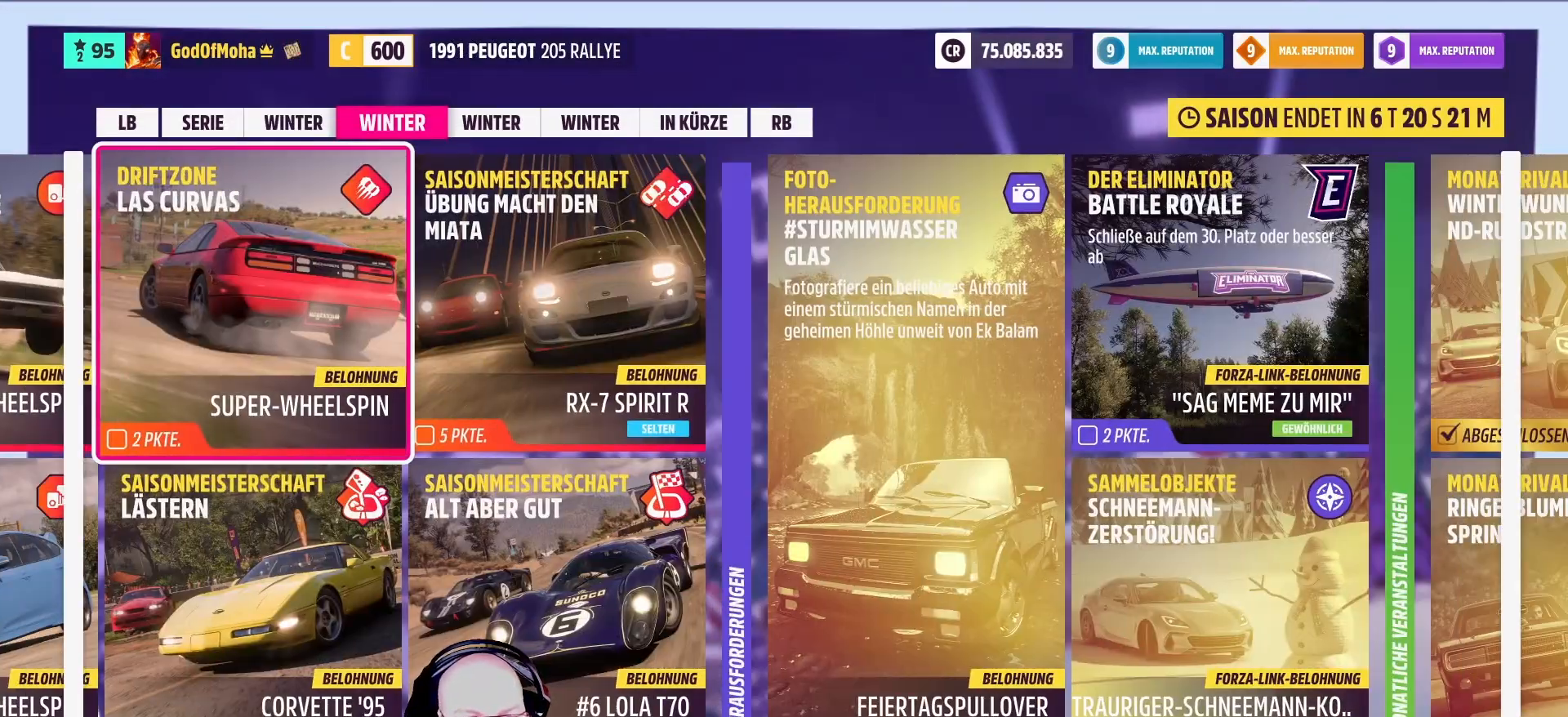
{"buttons": [], "left_stick": "center", "right_stick": "center", "events": []}
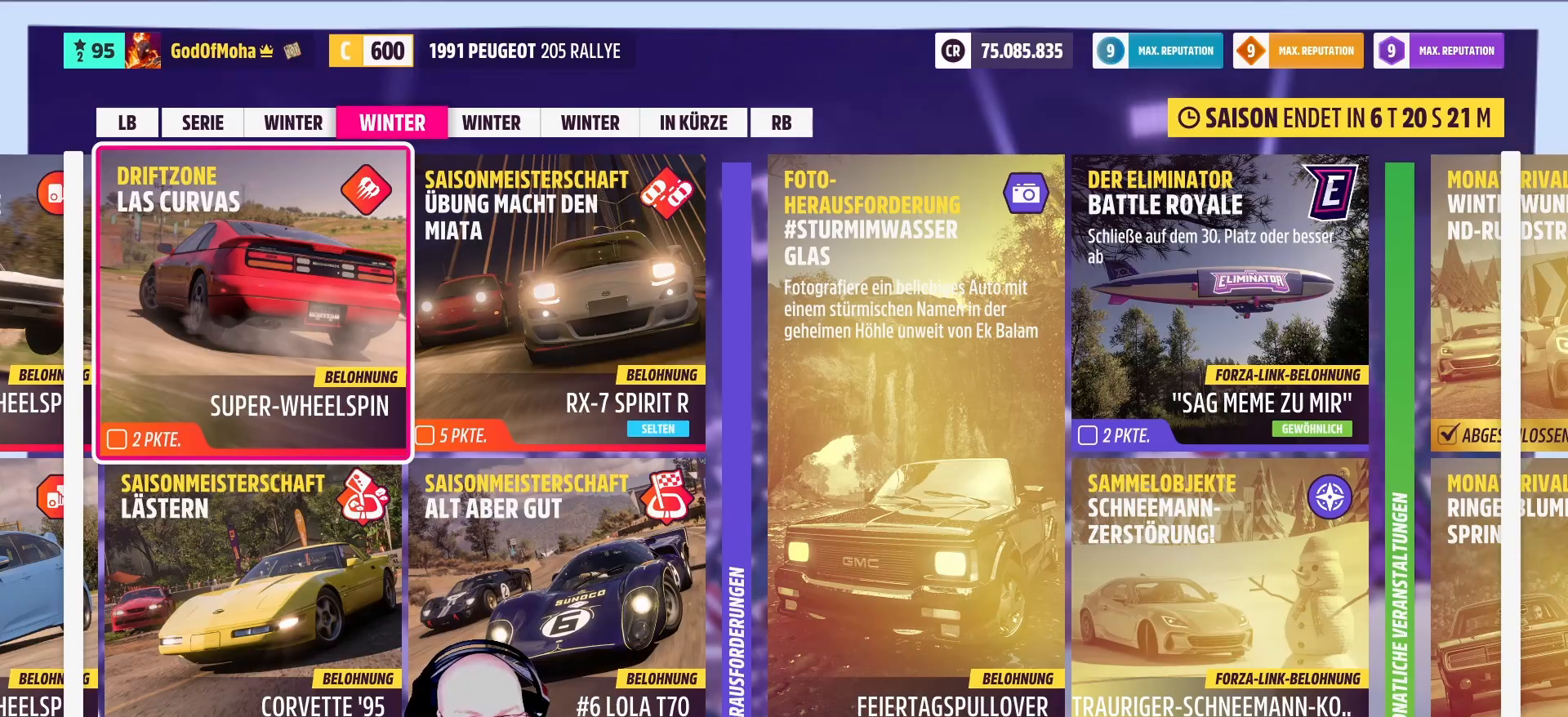
{"buttons": ["A"], "left_stick": "center", "right_stick": "center", "events": [[500, "A", "down"]]}
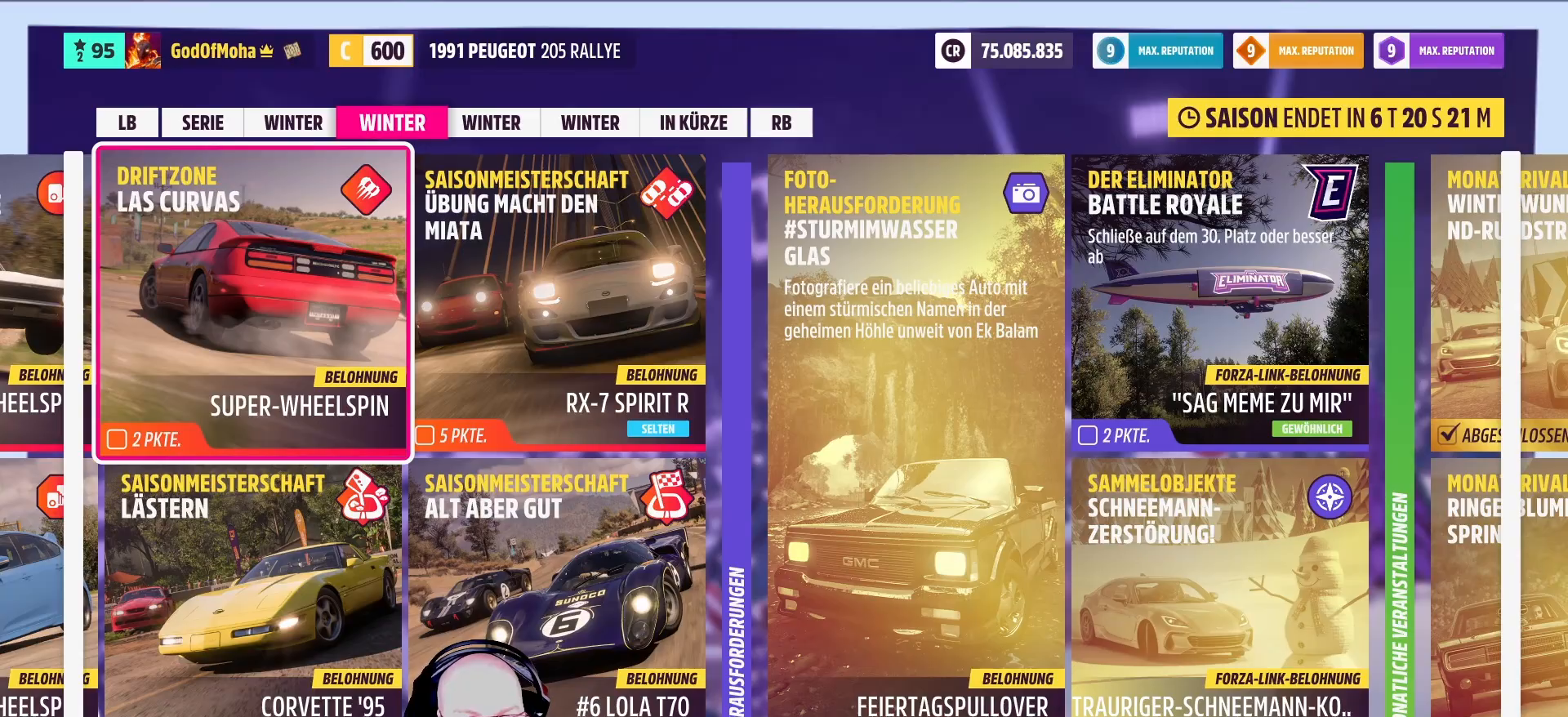
{"buttons": [], "left_stick": "center", "right_stick": "center", "events": [[125, "A", "up"]]}
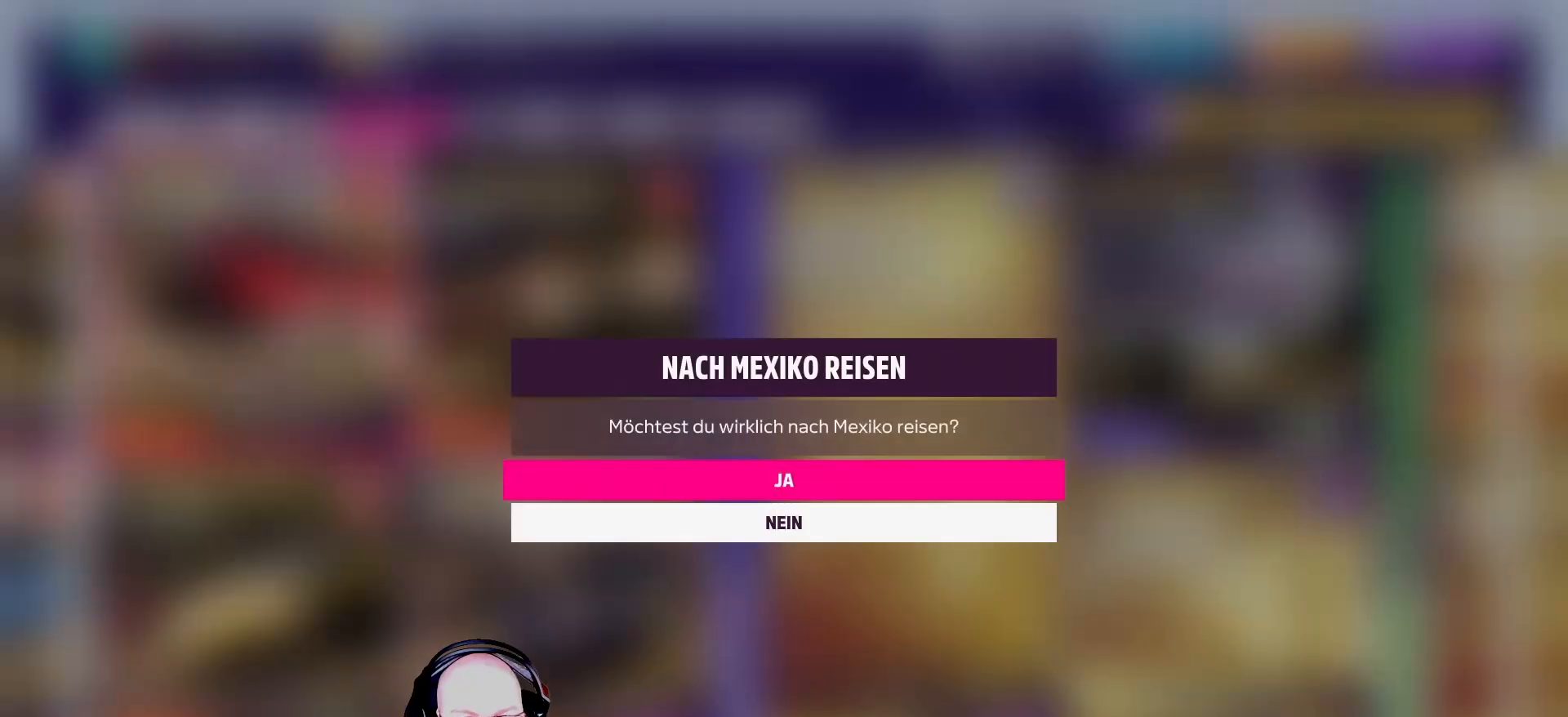
{"buttons": [], "left_stick": "center", "right_stick": "center", "events": []}
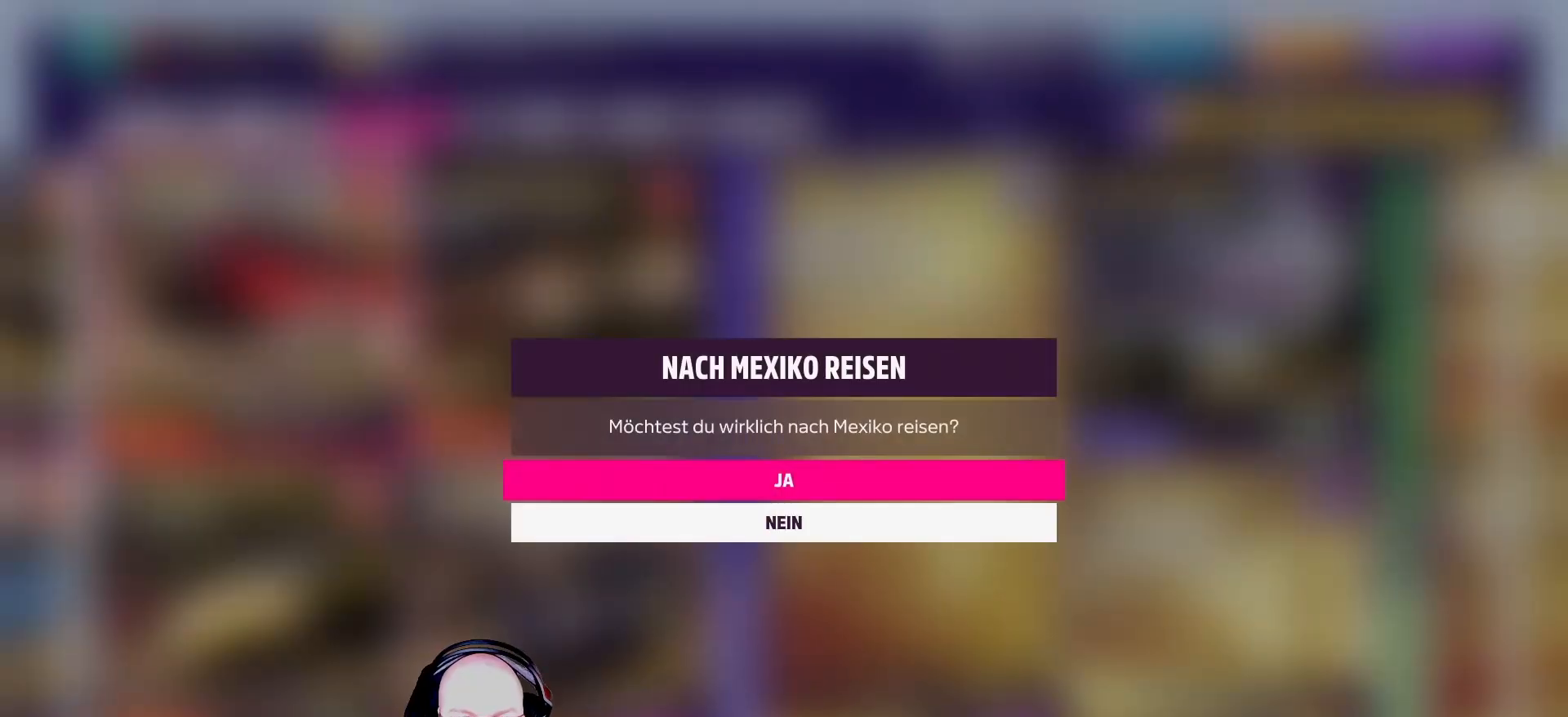
{"buttons": [], "left_stick": "center", "right_stick": "center", "events": [[83, "A", "down"], [167, "A", "up"]]}
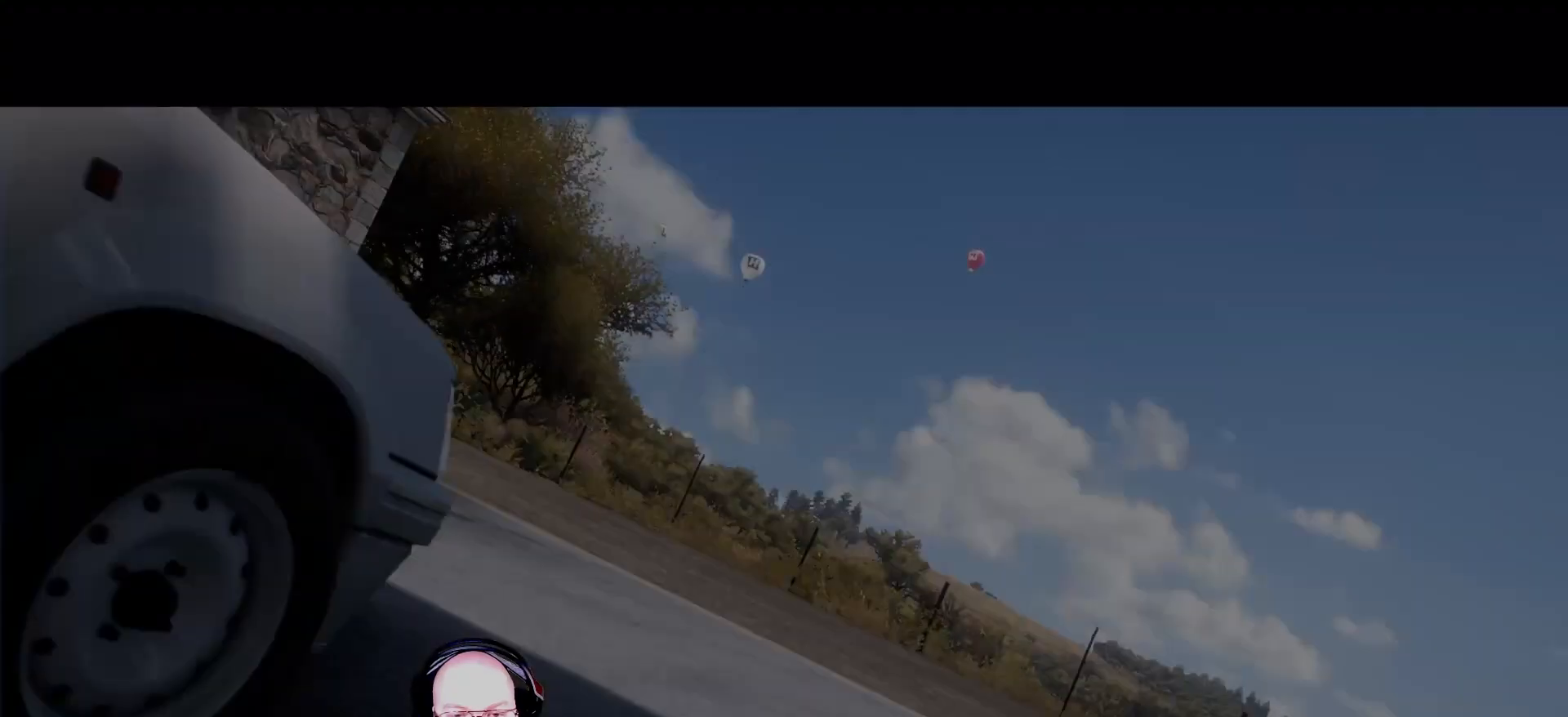
{"buttons": [], "left_stick": "center", "right_stick": "center", "events": []}
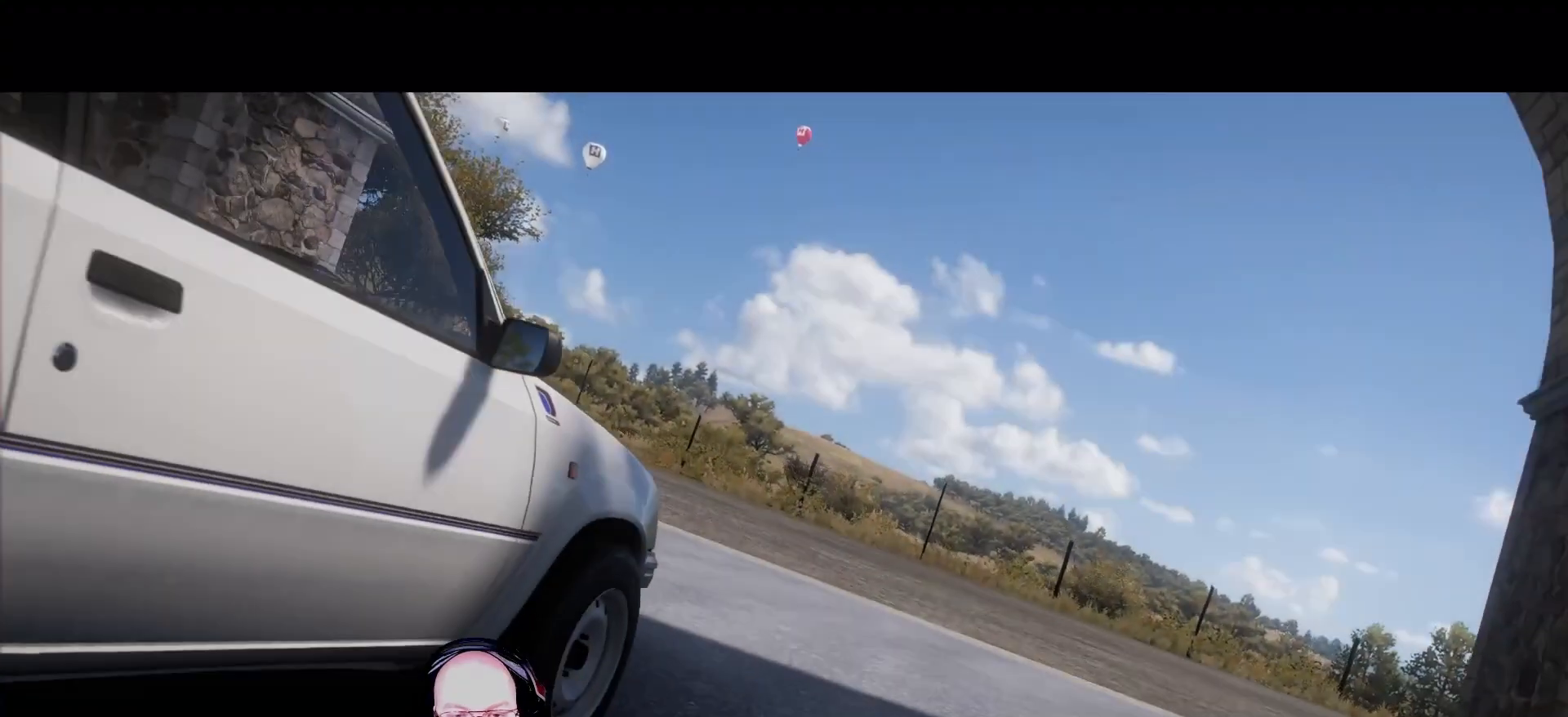
{"buttons": [], "left_stick": "center", "right_stick": "center", "events": []}
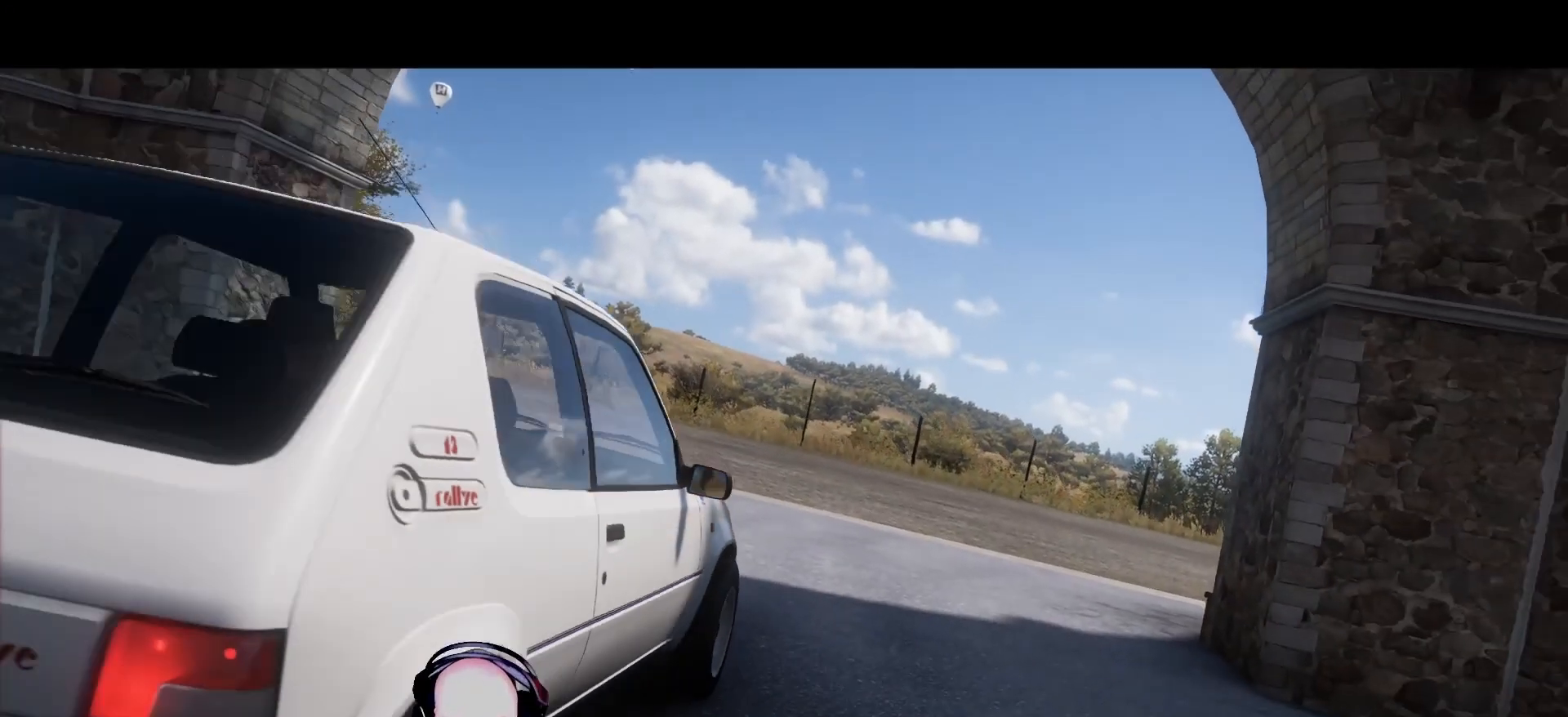
{"buttons": [], "left_stick": "center", "right_stick": "center", "events": []}
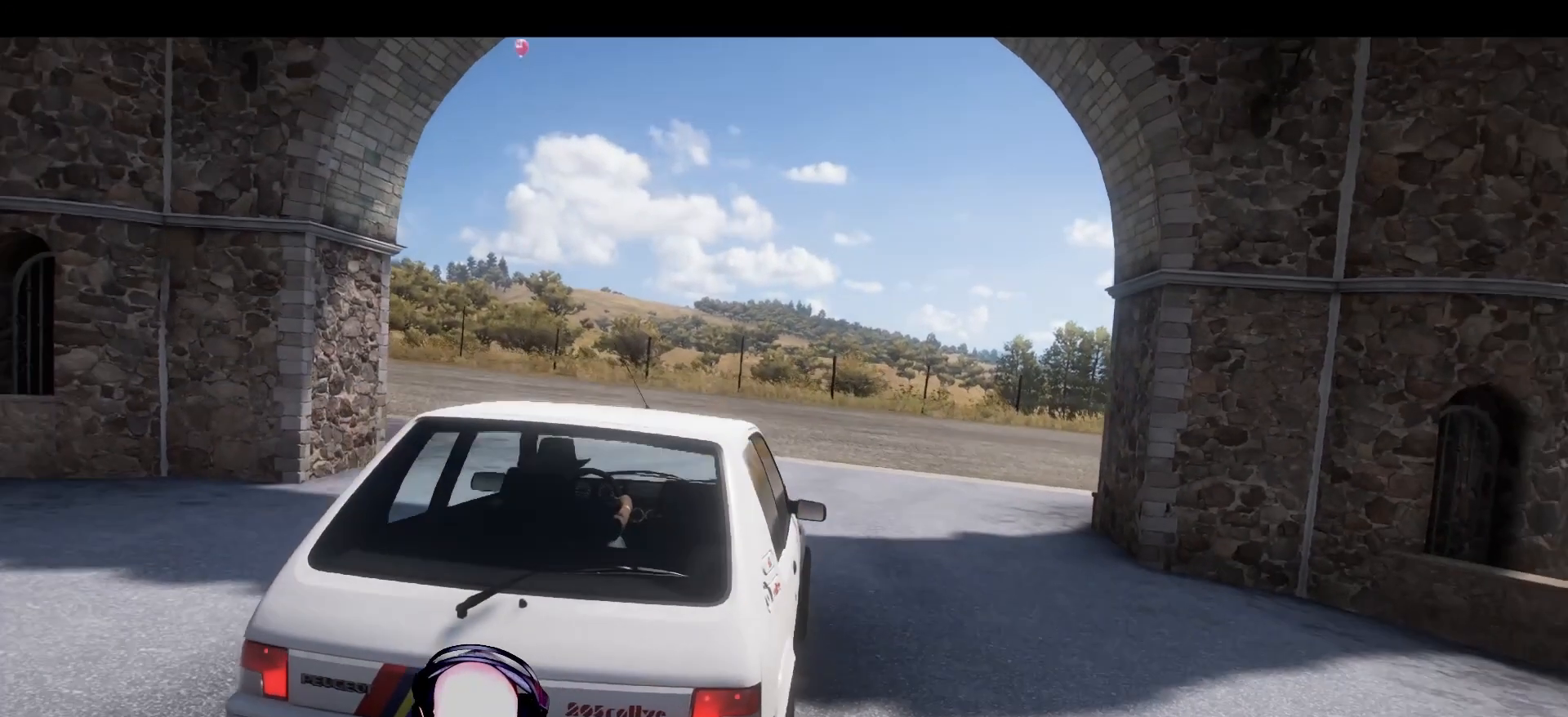
{"buttons": [], "left_stick": "center", "right_stick": "center", "events": []}
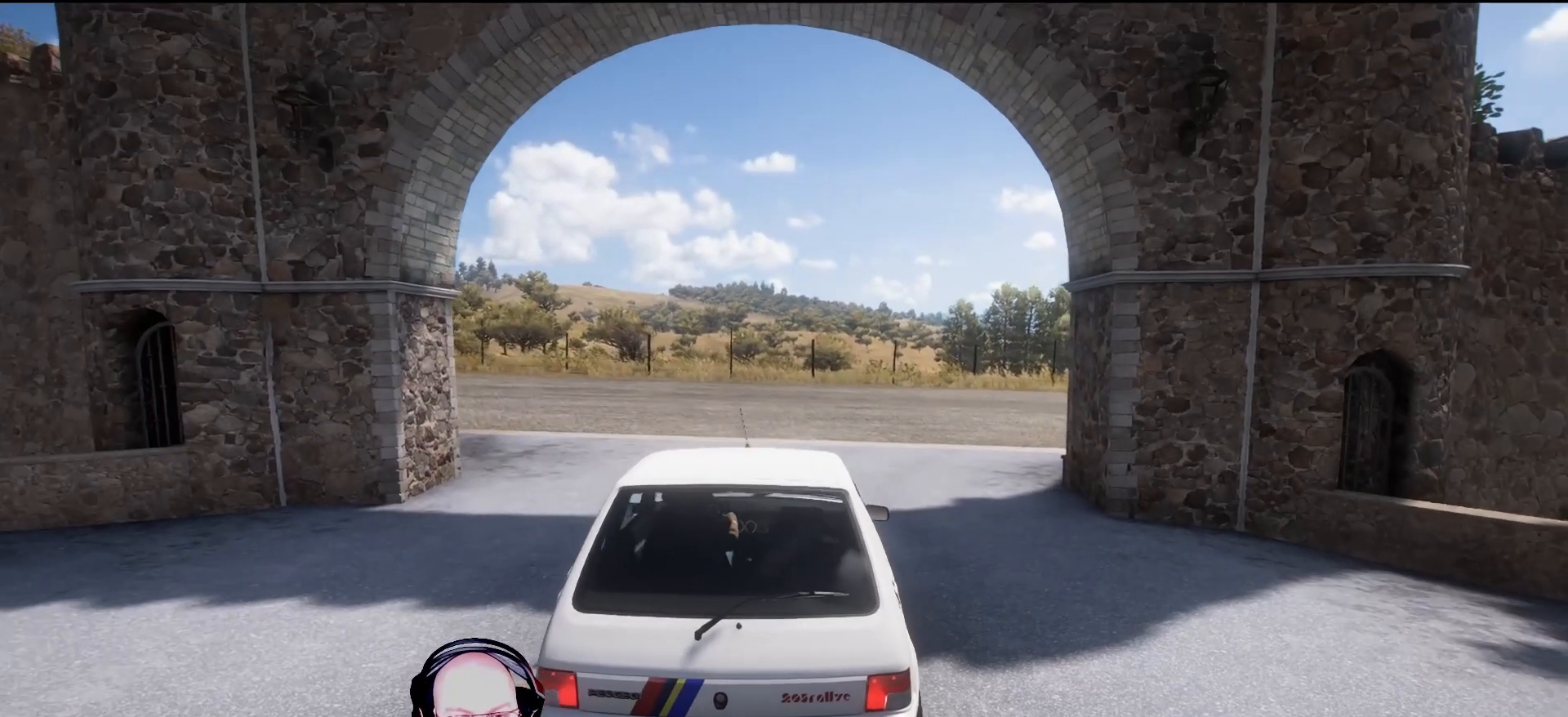
{"buttons": [], "left_stick": "center", "right_stick": "center", "events": []}
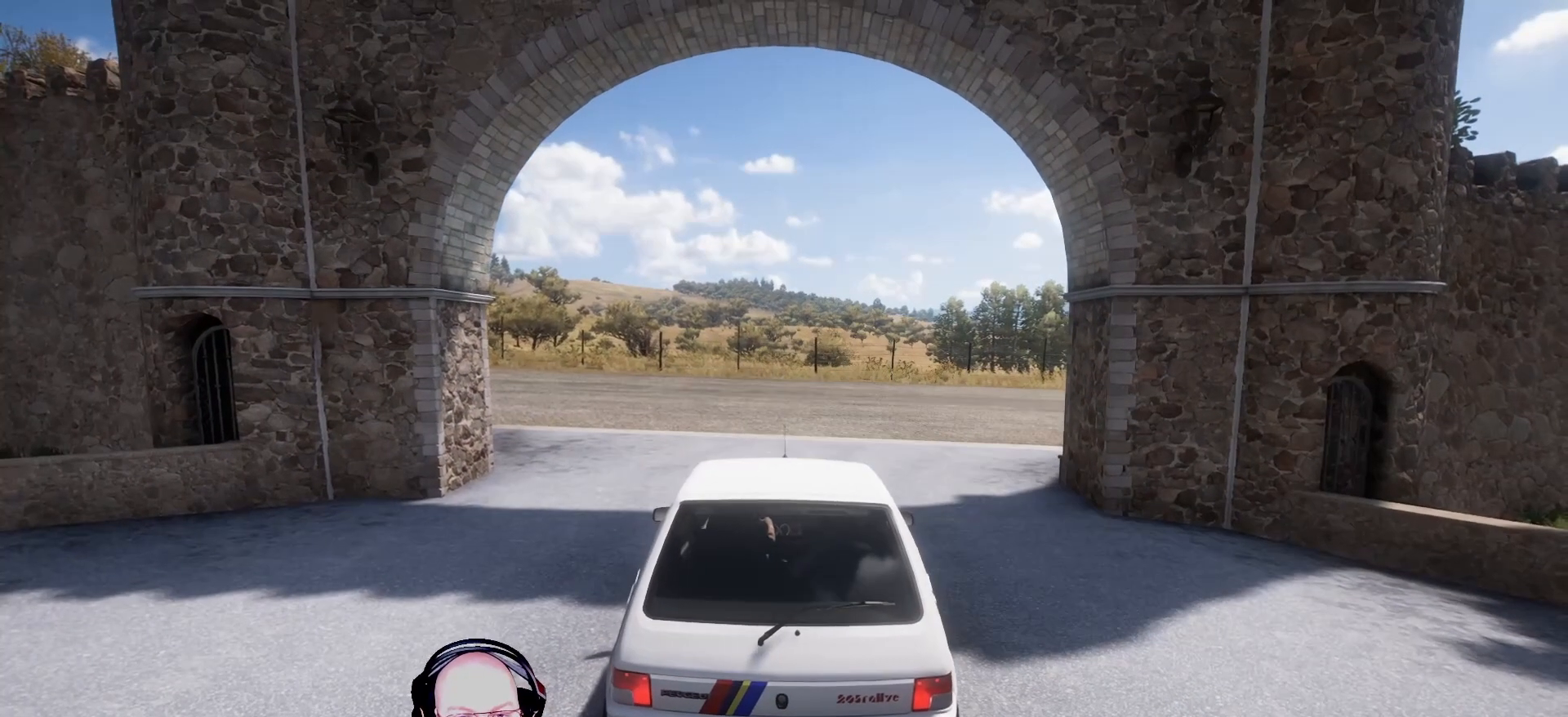
{"buttons": [], "left_stick": "center", "right_stick": "center", "events": []}
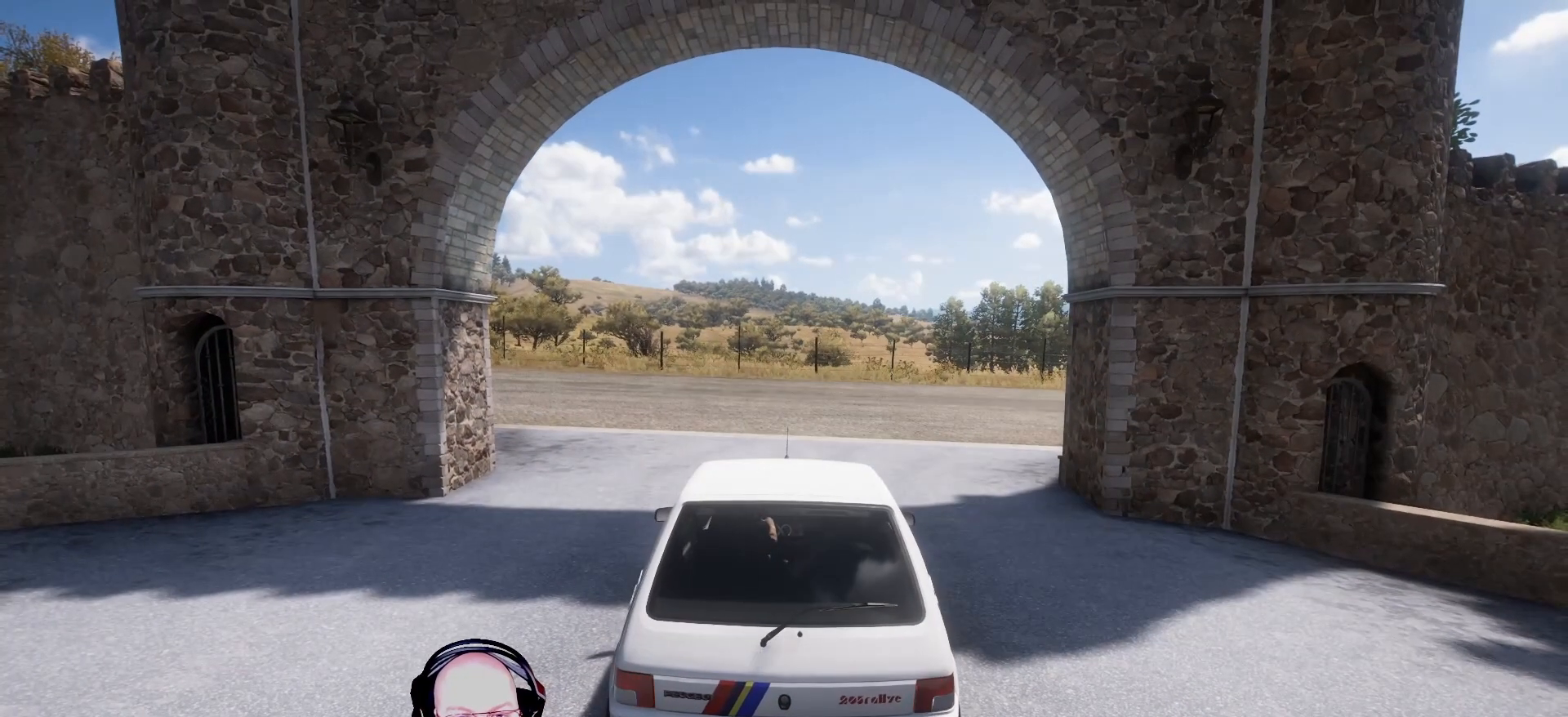
{"buttons": [], "left_stick": "center", "right_stick": "center", "events": [[208, "START", "down"], [375, "START", "up"]]}
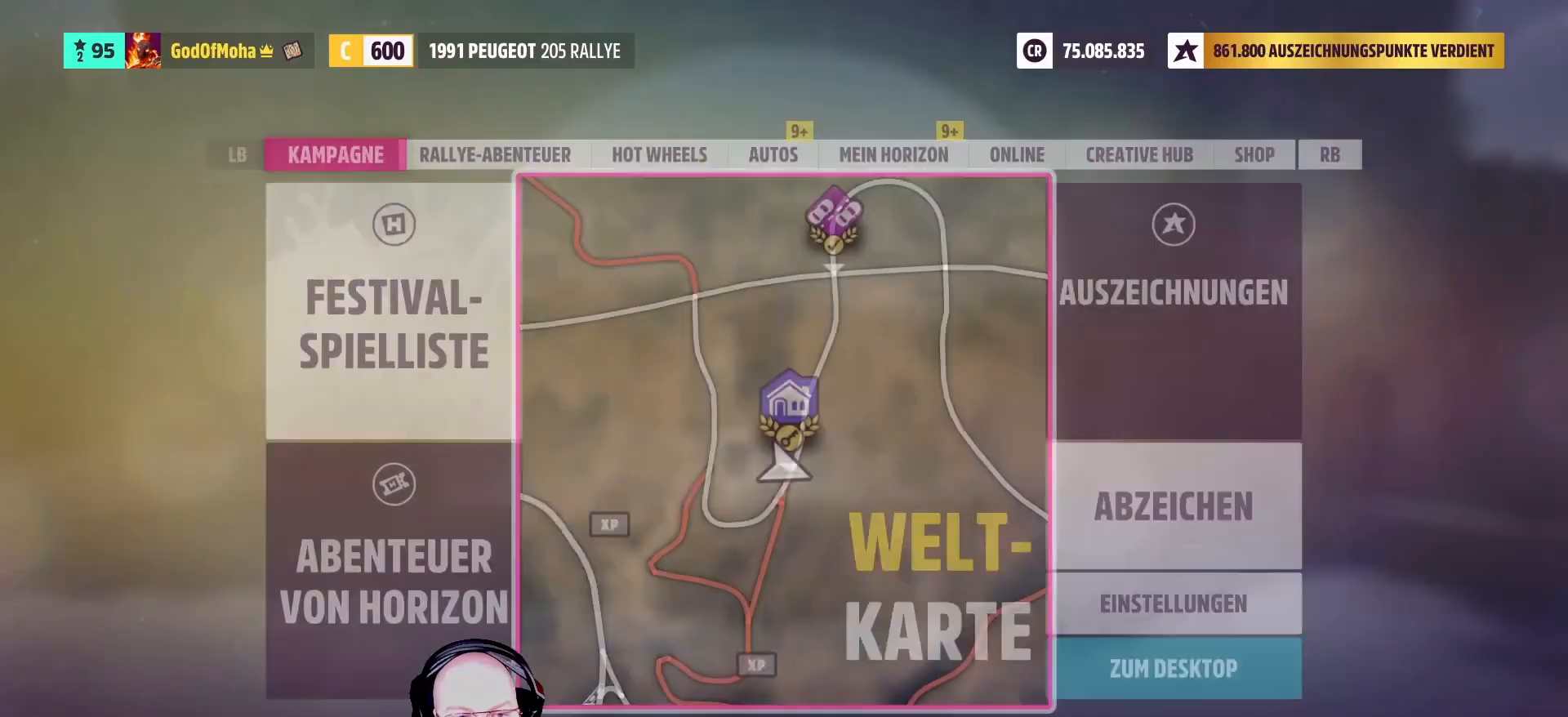
{"buttons": [], "left_stick": "center", "right_stick": "center", "events": [[292, "left_stick", "left"], [417, "left_stick", "center"]]}
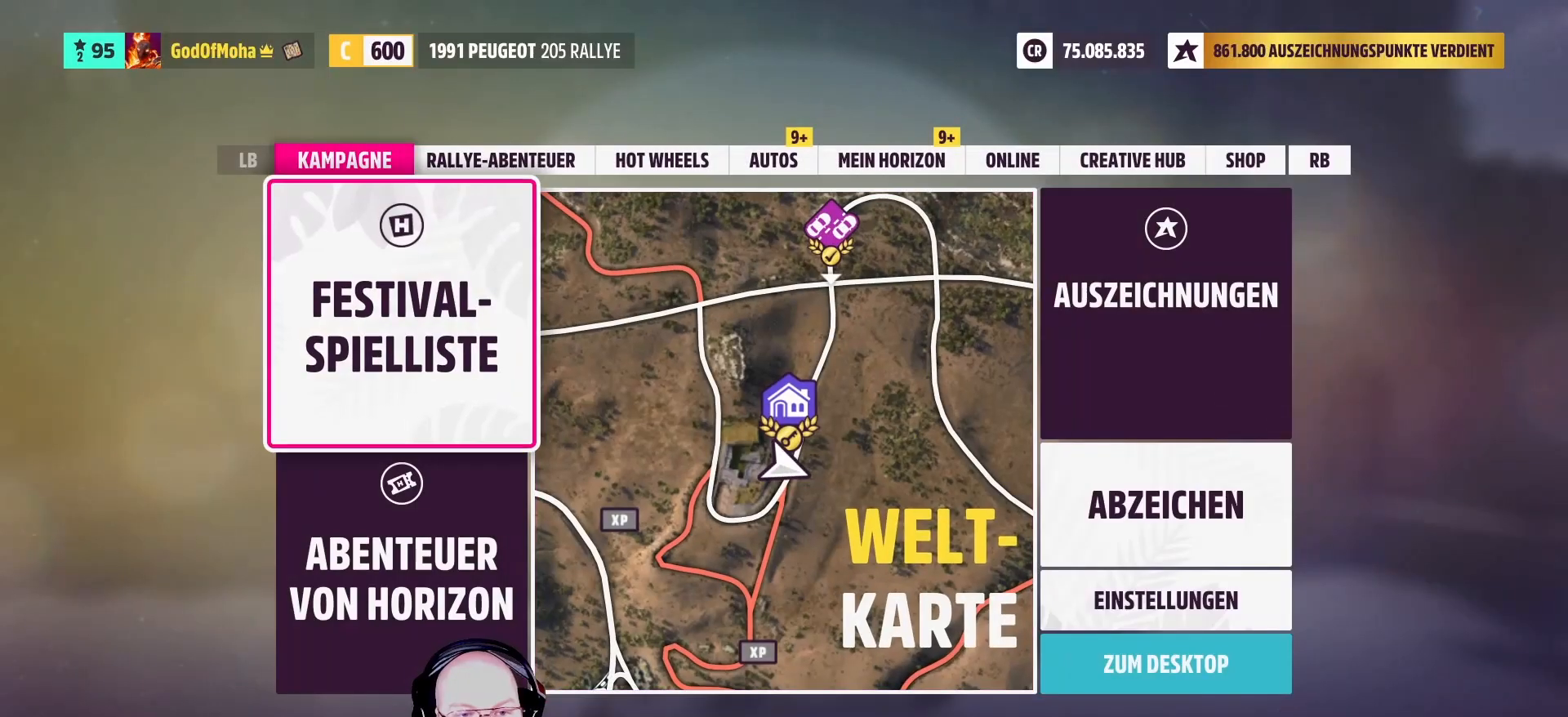
{"buttons": [], "left_stick": "center", "right_stick": "center", "events": [[83, "A", "down"], [208, "A", "up"]]}
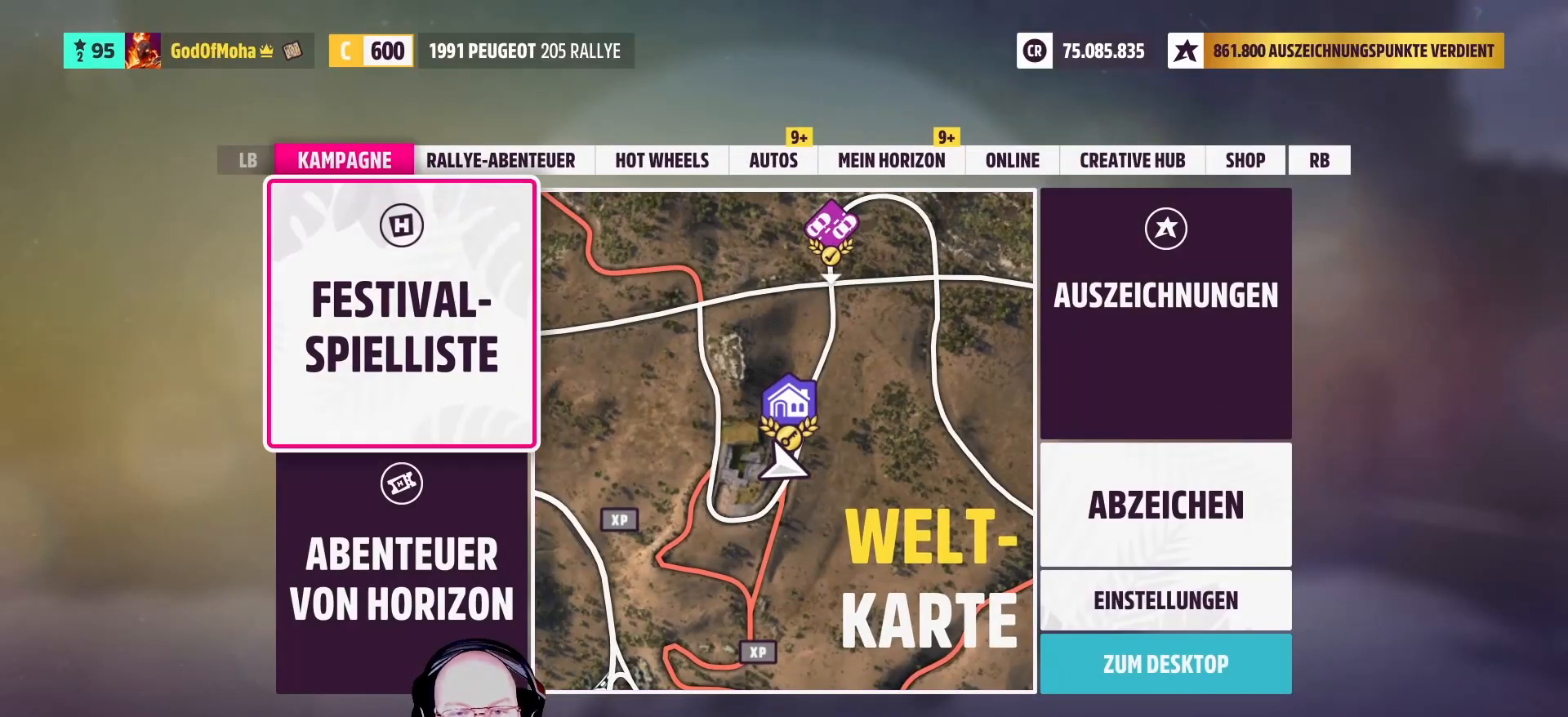
{"buttons": [], "left_stick": "center", "right_stick": "center", "events": [[167, "A", "down"], [250, "A", "up"]]}
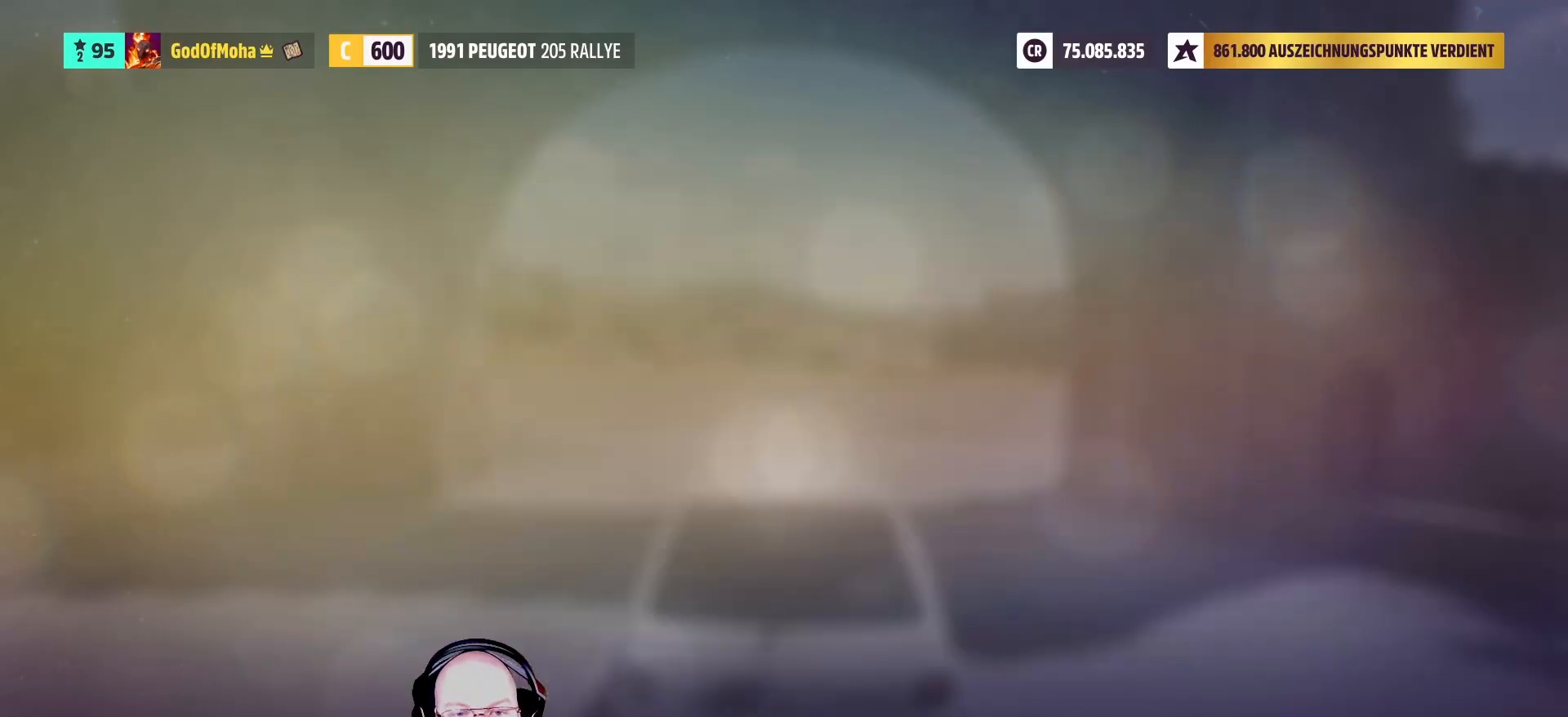
{"buttons": [], "left_stick": "center", "right_stick": "center", "events": []}